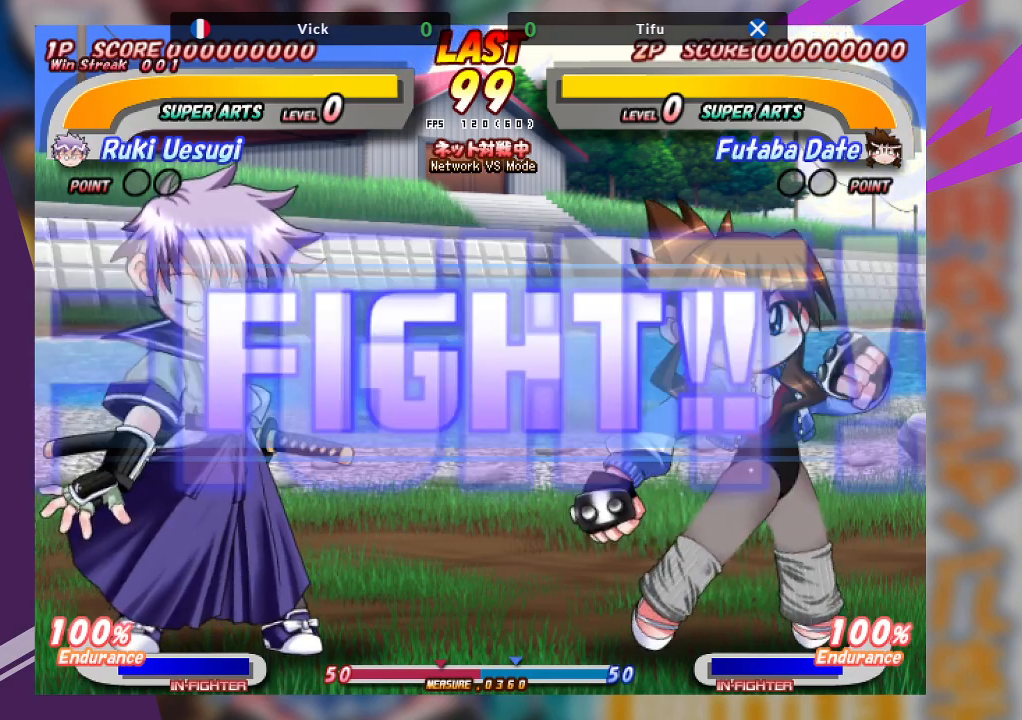
Gameplay with a controller (arcade stick); each line is a JSON object with the inputs held at the frame after it. "events" lists button and stick changes between this image and that frame as [ms after this image, input, new state], when the widget could be followed in between. Not read: L3 R3 other_buttons.
{"buttons": [], "left_stick": "down-right", "events": [[183, "left_stick", "down-right"], [333, "TRIANGLE", "down"], [417, "TRIANGLE", "up"]]}
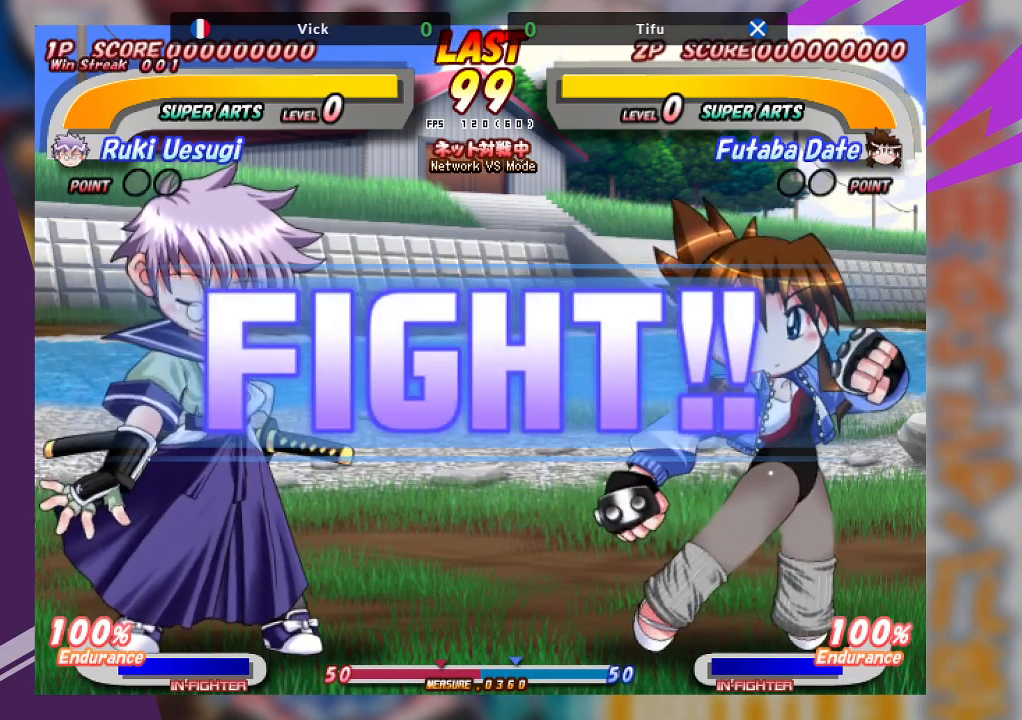
{"buttons": ["TRIANGLE"], "left_stick": "down-right", "events": [[217, "TRIANGLE", "down"], [300, "TRIANGLE", "up"], [450, "TRIANGLE", "down"]]}
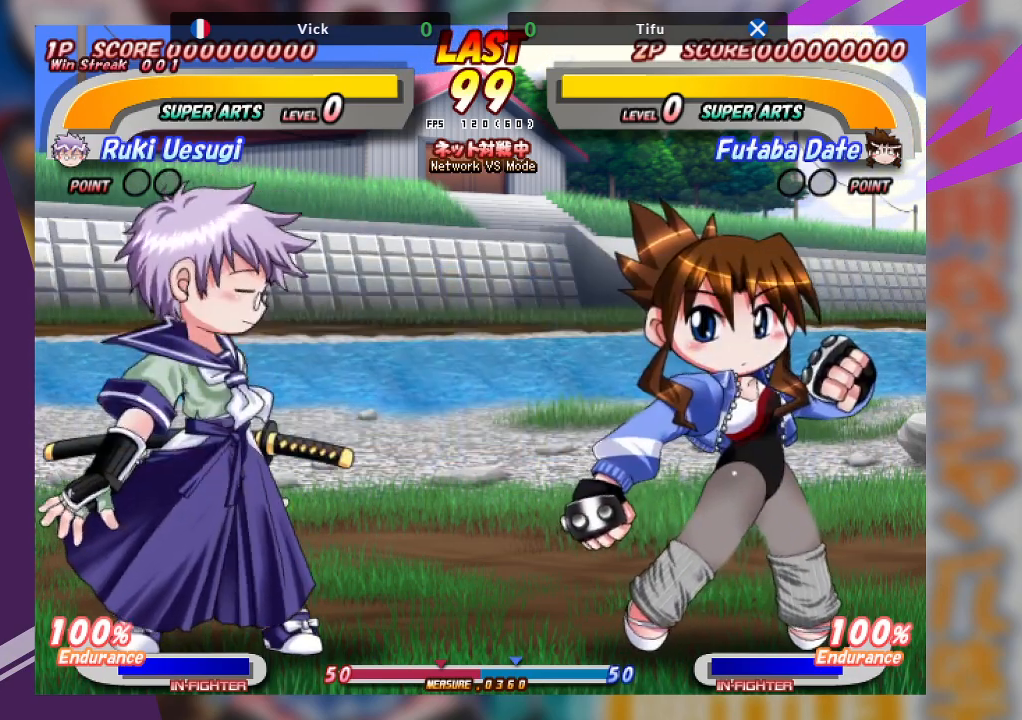
{"buttons": [], "left_stick": "center", "events": [[17, "TRIANGLE", "up"], [117, "TRIANGLE", "down"], [183, "TRIANGLE", "up"], [267, "TRIANGLE", "down"], [400, "TRIANGLE", "up"], [433, "left_stick", "center"]]}
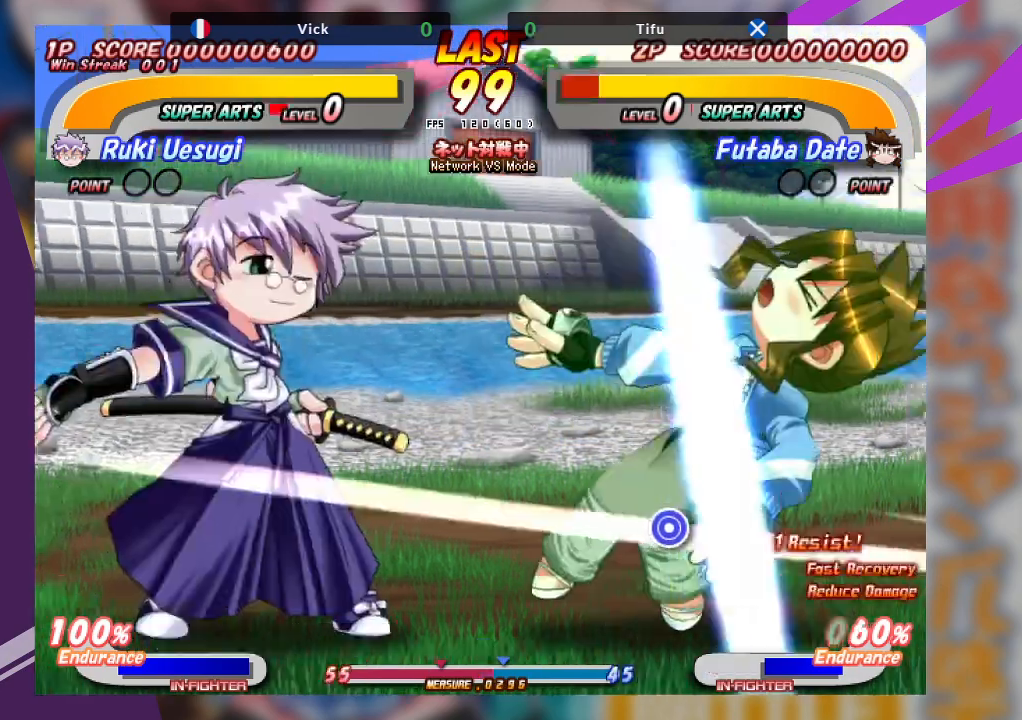
{"buttons": ["SQUARE"], "left_stick": "center", "events": [[33, "left_stick", "down"], [117, "left_stick", "center"], [183, "left_stick", "down"], [250, "SQUARE", "down"], [317, "left_stick", "center"]]}
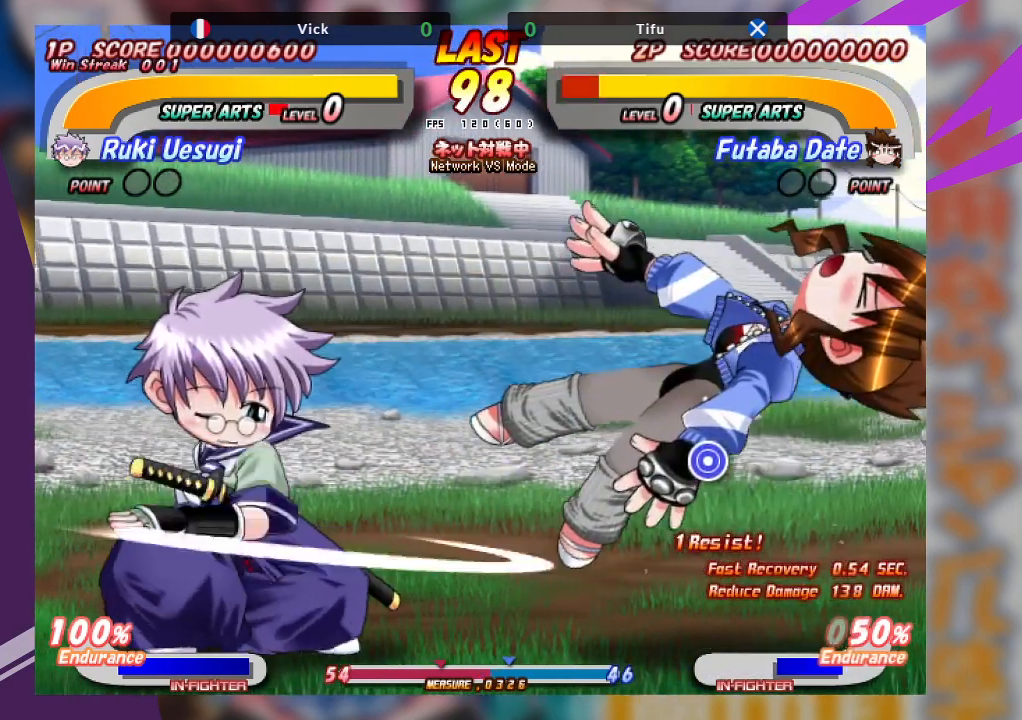
{"buttons": ["SQUARE"], "left_stick": "left", "events": [[450, "left_stick", "left"]]}
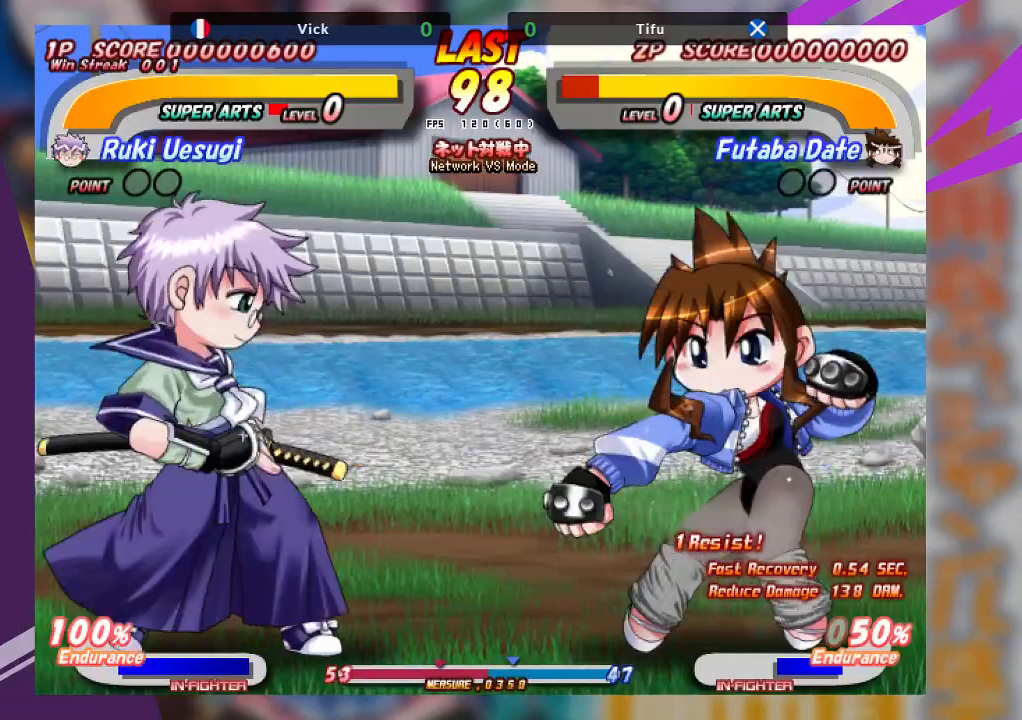
{"buttons": ["SQUARE", "TRIANGLE"], "left_stick": "left", "events": [[300, "TRIANGLE", "down"]]}
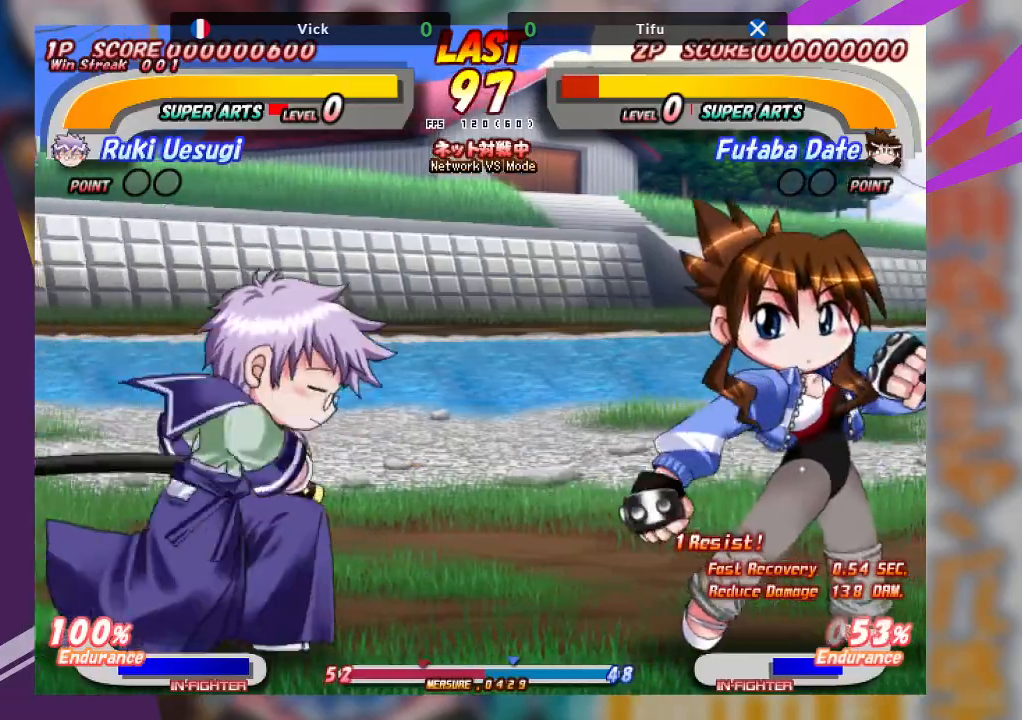
{"buttons": ["SQUARE"], "left_stick": "left", "events": [[117, "TRIANGLE", "up"]]}
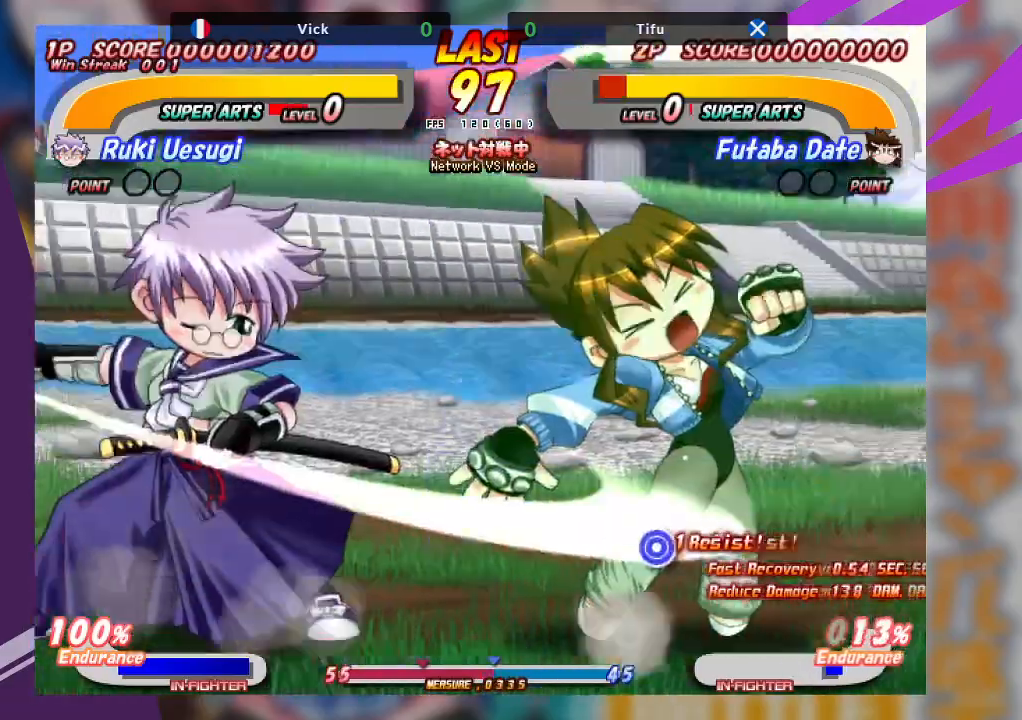
{"buttons": [], "left_stick": "left", "events": [[400, "SQUARE", "up"]]}
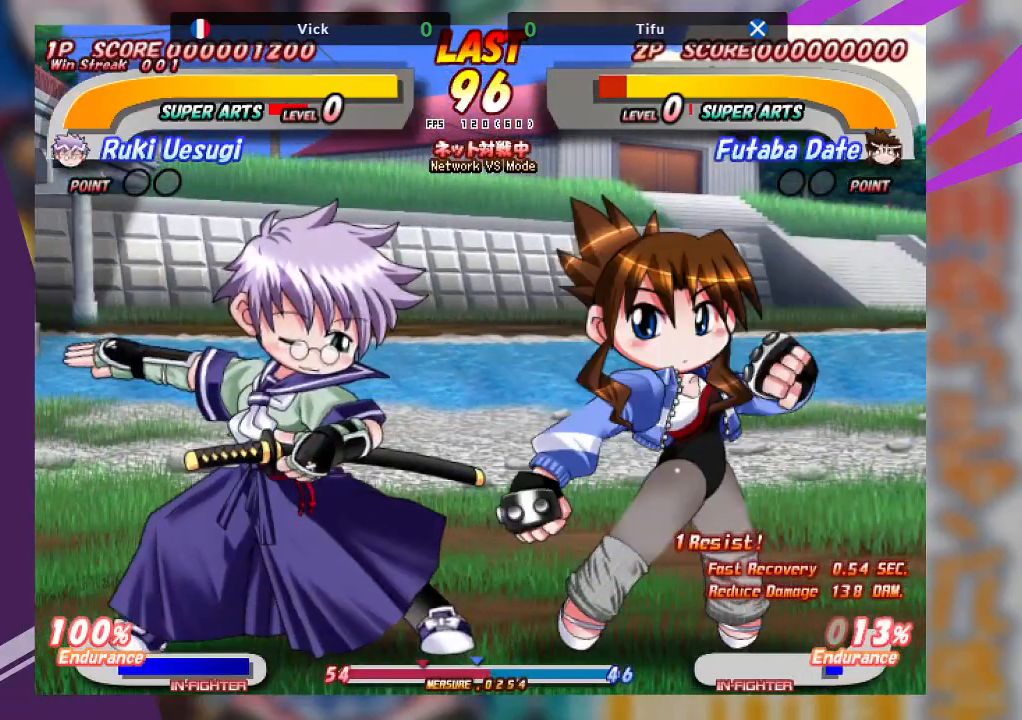
{"buttons": [], "left_stick": "up-right", "events": [[333, "left_stick", "center"], [383, "left_stick", "up-right"]]}
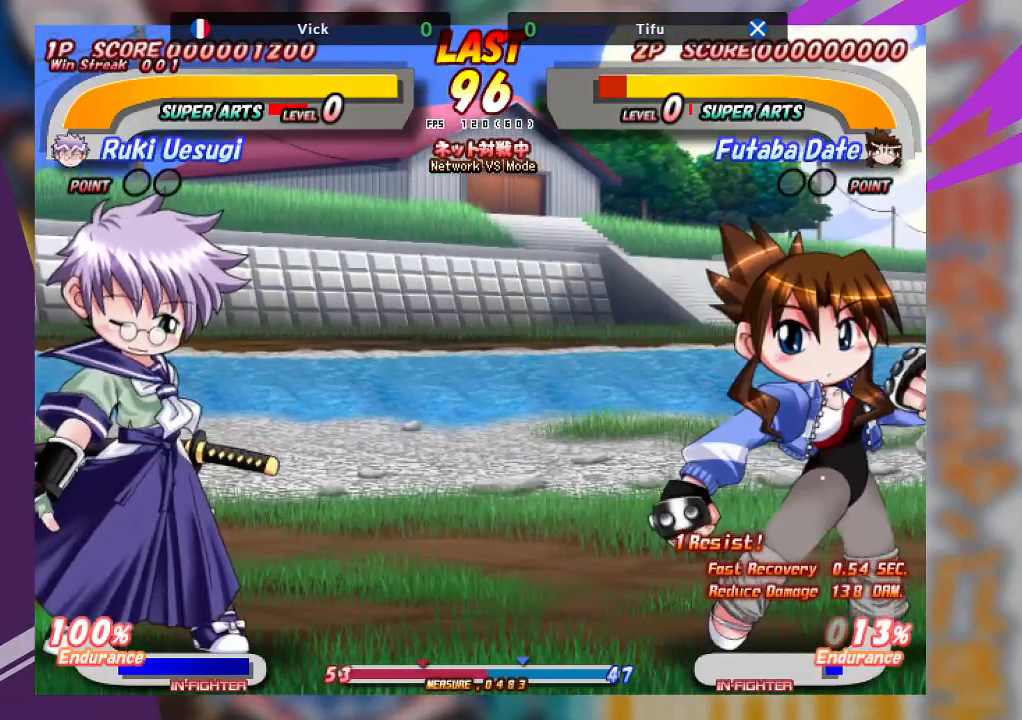
{"buttons": [], "left_stick": "left", "events": [[400, "left_stick", "center"], [483, "left_stick", "left"]]}
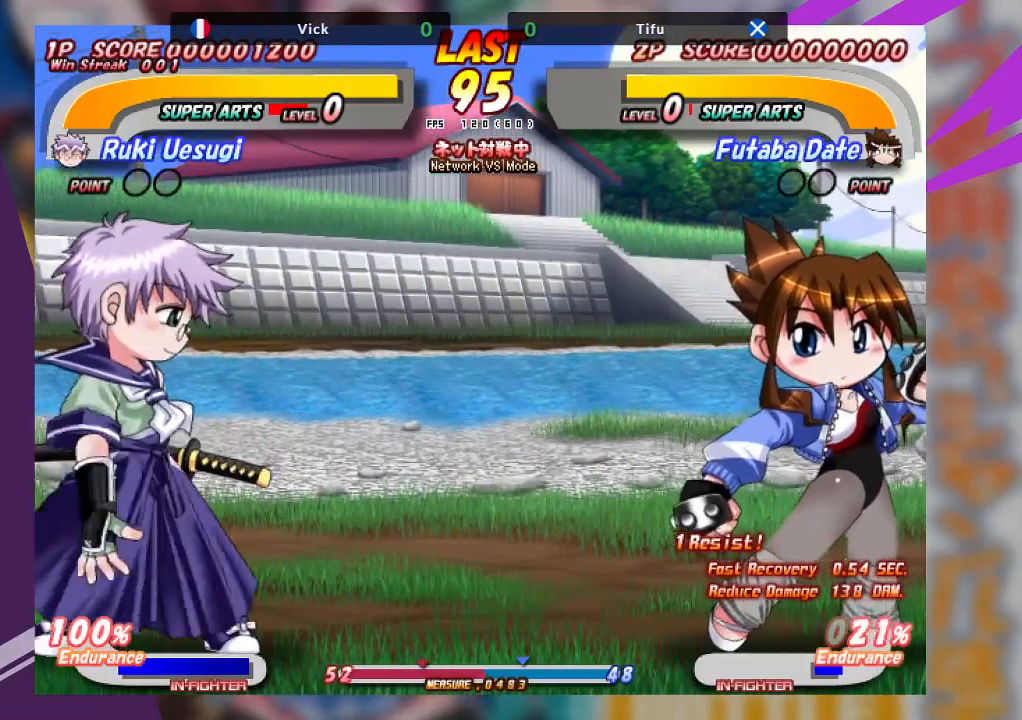
{"buttons": [], "left_stick": "left", "events": []}
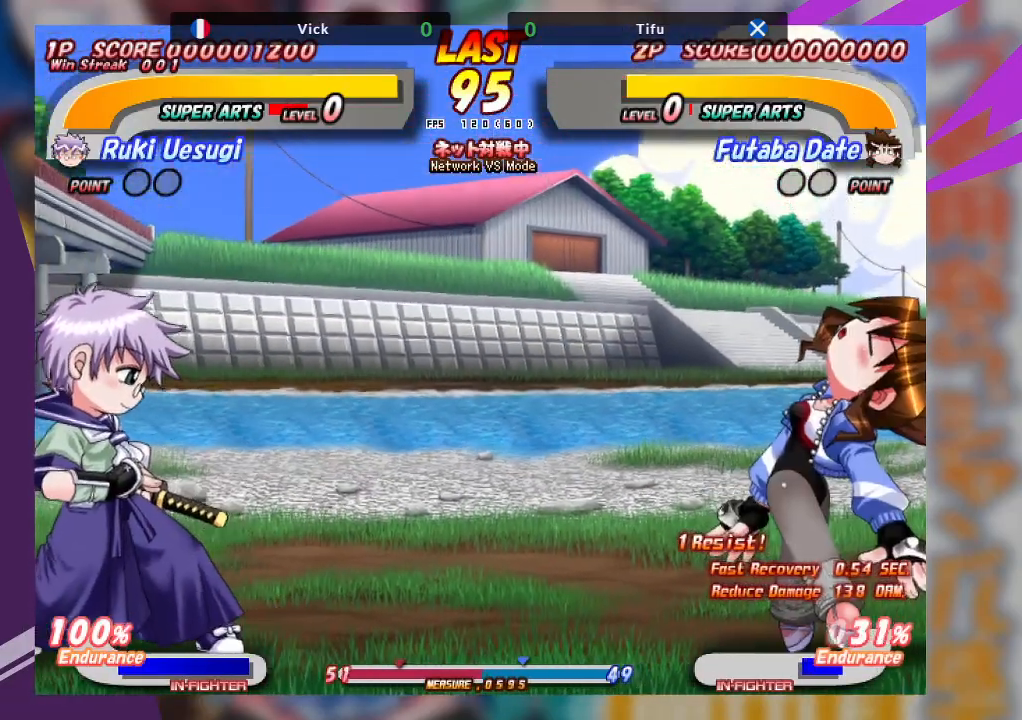
{"buttons": ["TRIANGLE"], "left_stick": "down-right", "events": [[100, "left_stick", "down-right"], [150, "TRIANGLE", "down"]]}
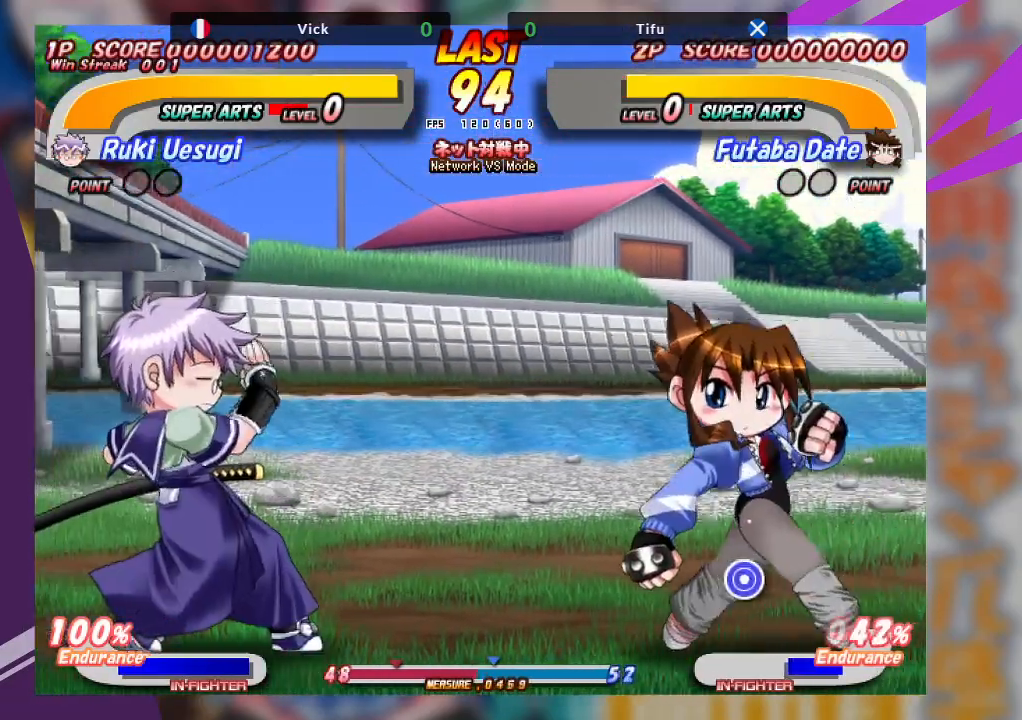
{"buttons": [], "left_stick": "center", "events": [[217, "TRIANGLE", "up"], [250, "left_stick", "center"]]}
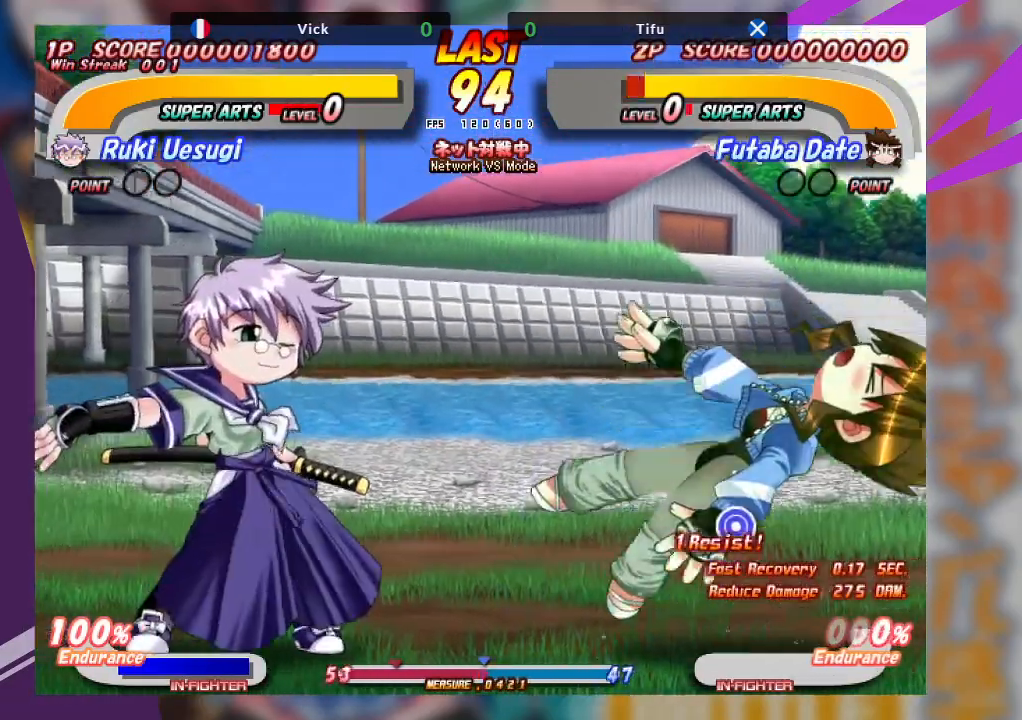
{"buttons": ["TRIANGLE"], "left_stick": "center", "events": [[67, "left_stick", "down"], [150, "left_stick", "center"], [217, "left_stick", "down"], [283, "TRIANGLE", "down"], [367, "left_stick", "center"]]}
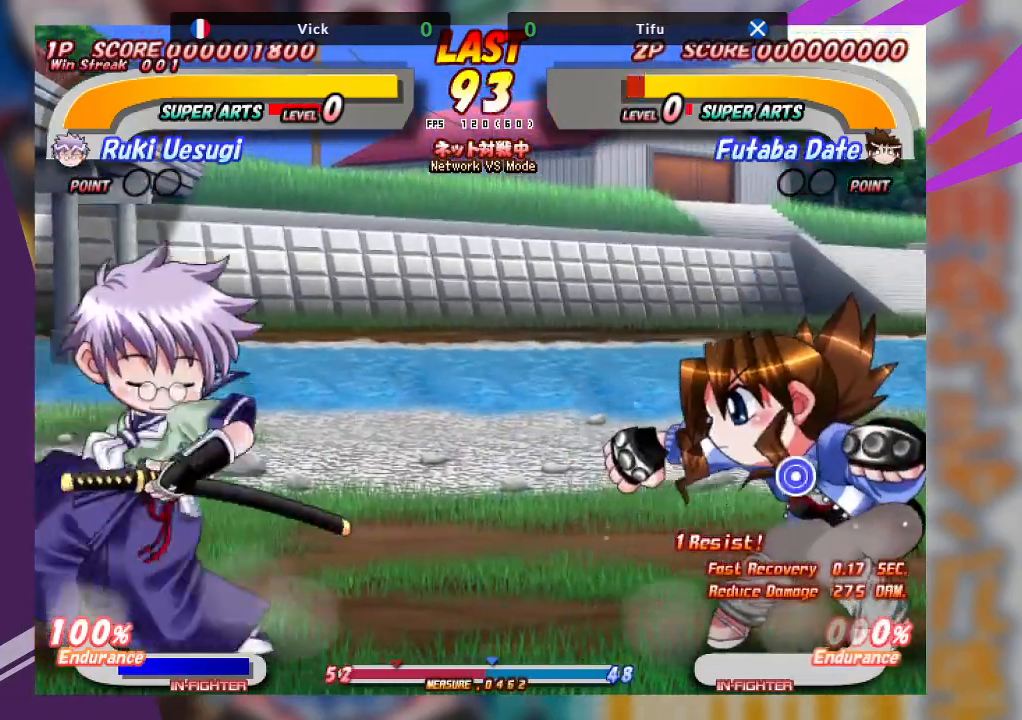
{"buttons": ["TRIANGLE"], "left_stick": "center", "events": []}
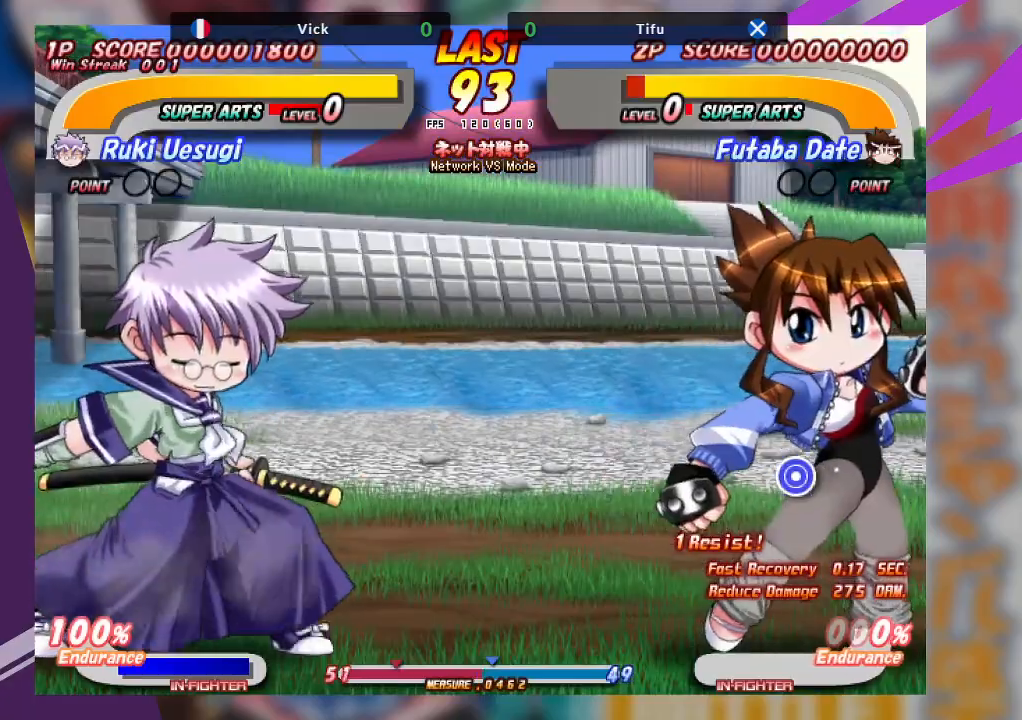
{"buttons": ["TRIANGLE"], "left_stick": "center", "events": []}
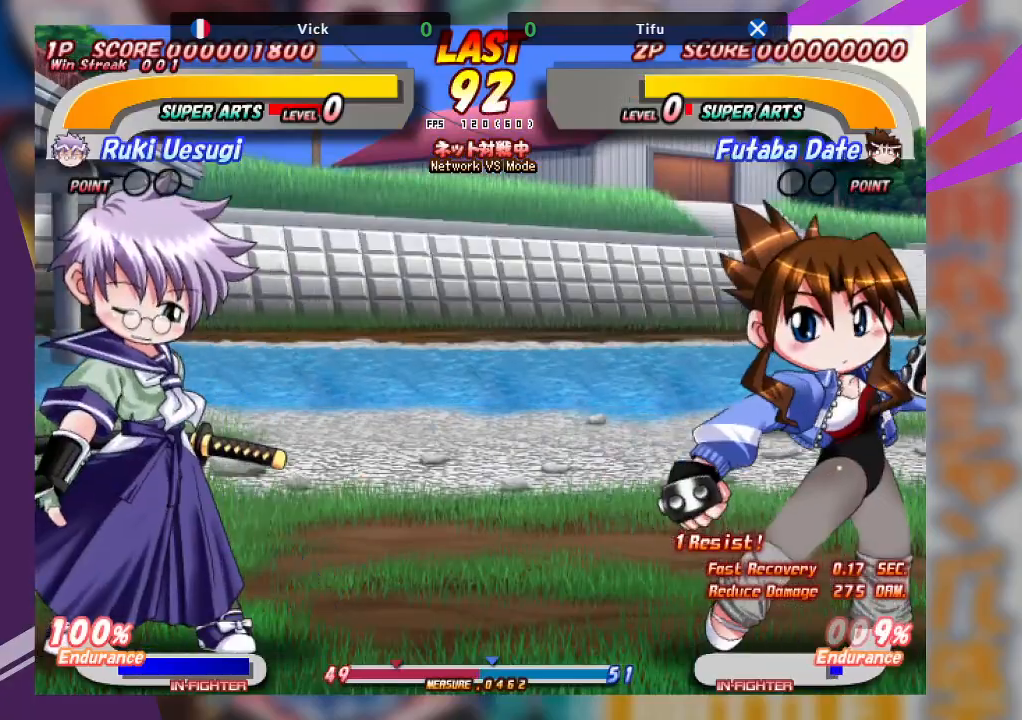
{"buttons": ["TRIANGLE"], "left_stick": "right"}
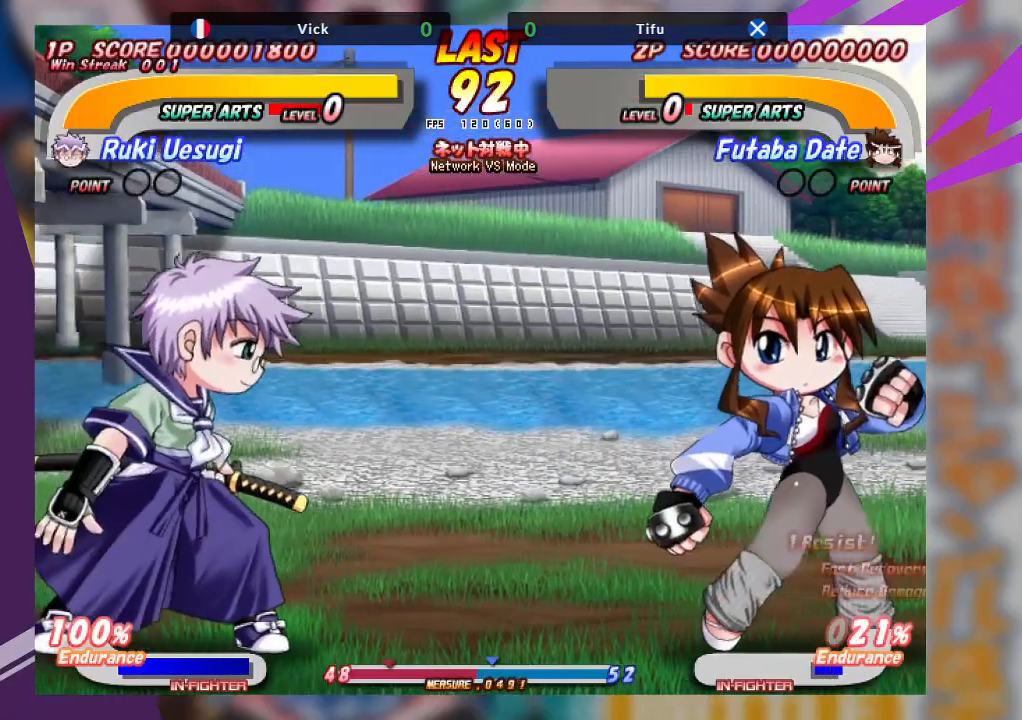
{"buttons": [], "left_stick": "left", "events": [[17, "left_stick", "up-right"], [217, "left_stick", "center"], [300, "left_stick", "left"], [467, "TRIANGLE", "up"]]}
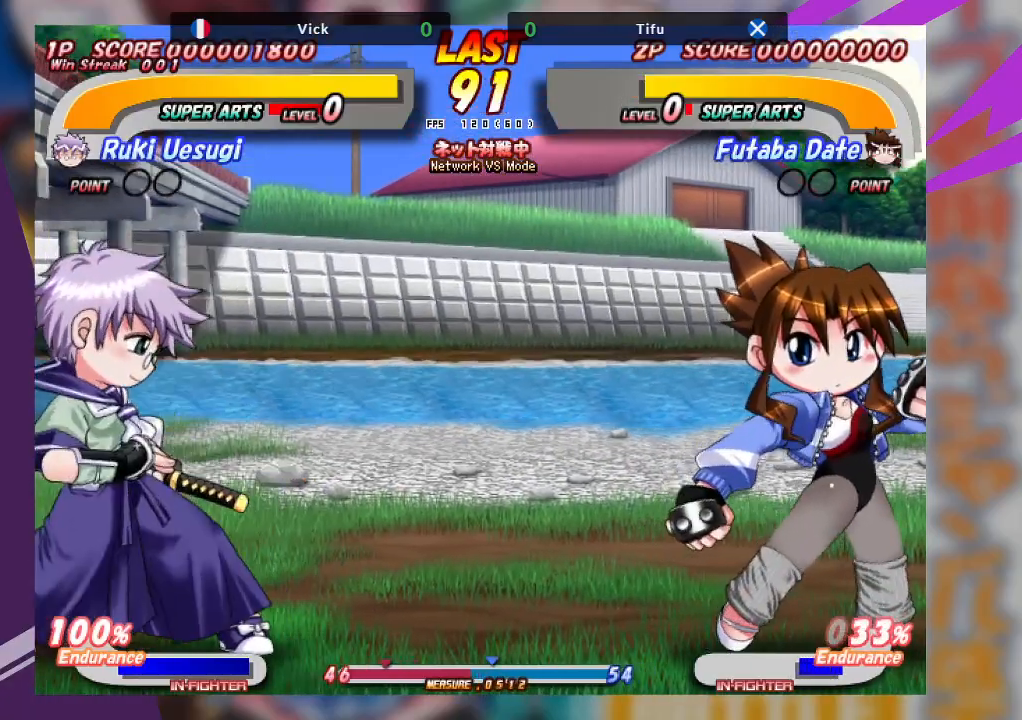
{"buttons": [], "left_stick": "right", "events": [[283, "left_stick", "center"], [333, "left_stick", "right"]]}
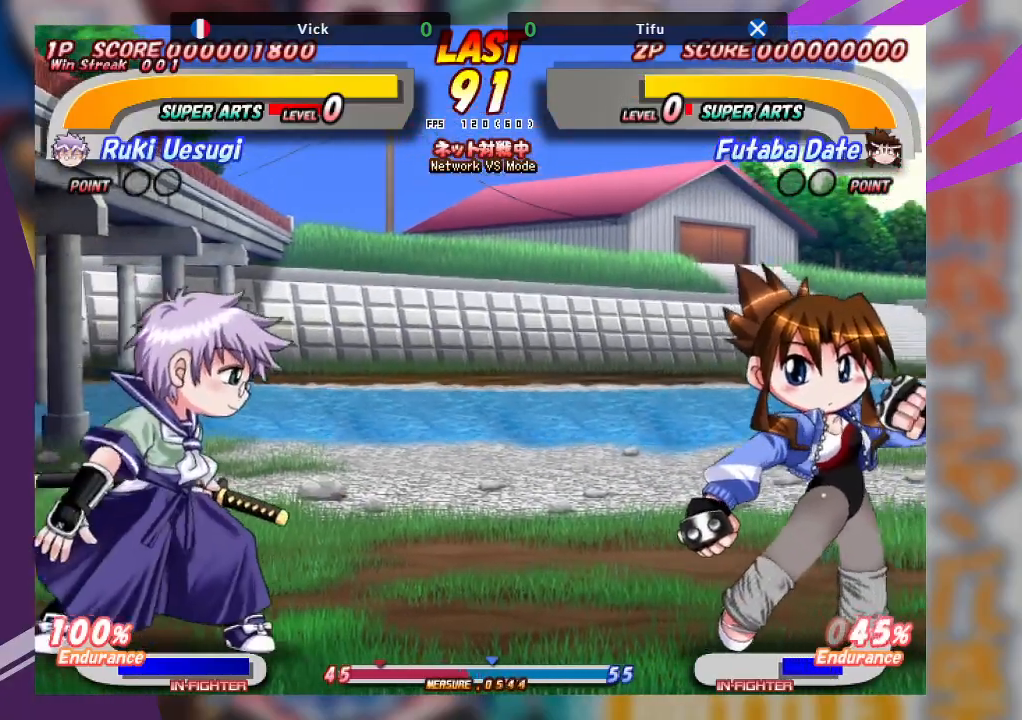
{"buttons": ["TRIANGLE"], "left_stick": "left", "events": [[333, "left_stick", "left"], [500, "TRIANGLE", "down"]]}
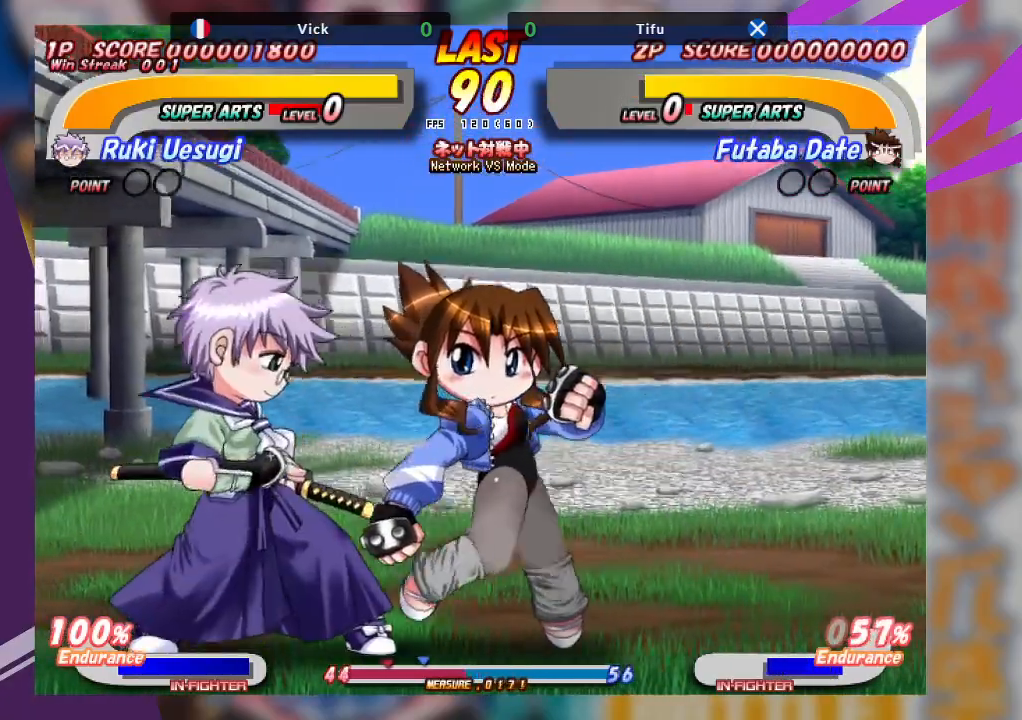
{"buttons": [], "left_stick": "right", "events": [[283, "TRIANGLE", "up"], [283, "left_stick", "center"], [500, "left_stick", "right"]]}
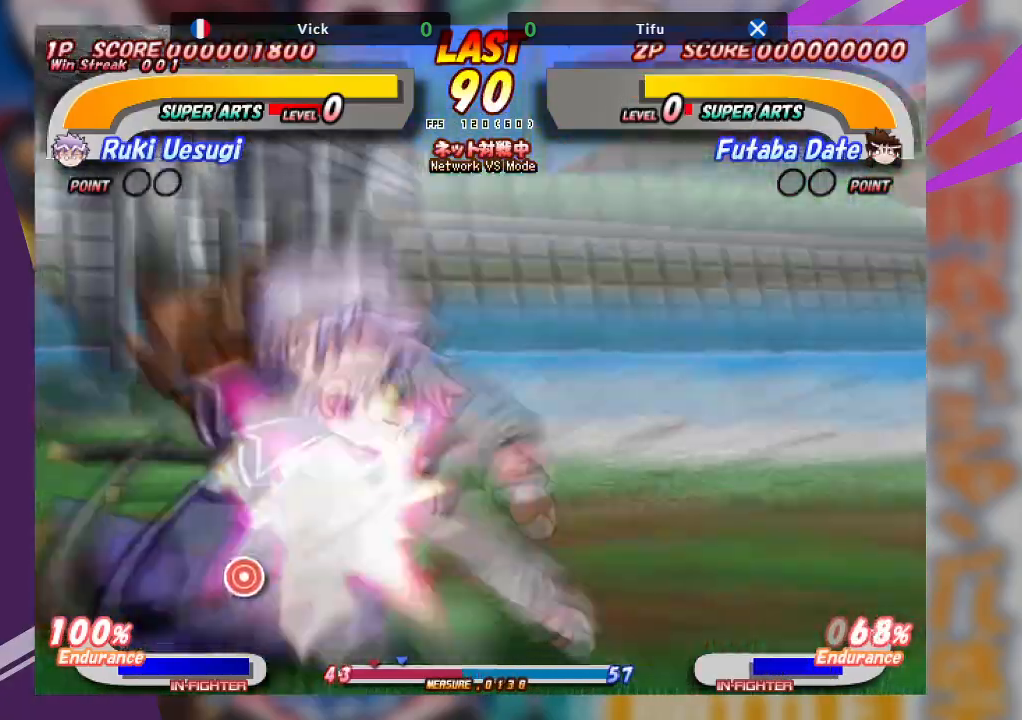
{"buttons": [], "left_stick": "center", "events": [[17, "left_stick", "down-right"], [33, "TRIANGLE", "down"], [167, "TRIANGLE", "up"], [217, "TRIANGLE", "down"], [333, "TRIANGLE", "up"], [500, "left_stick", "center"]]}
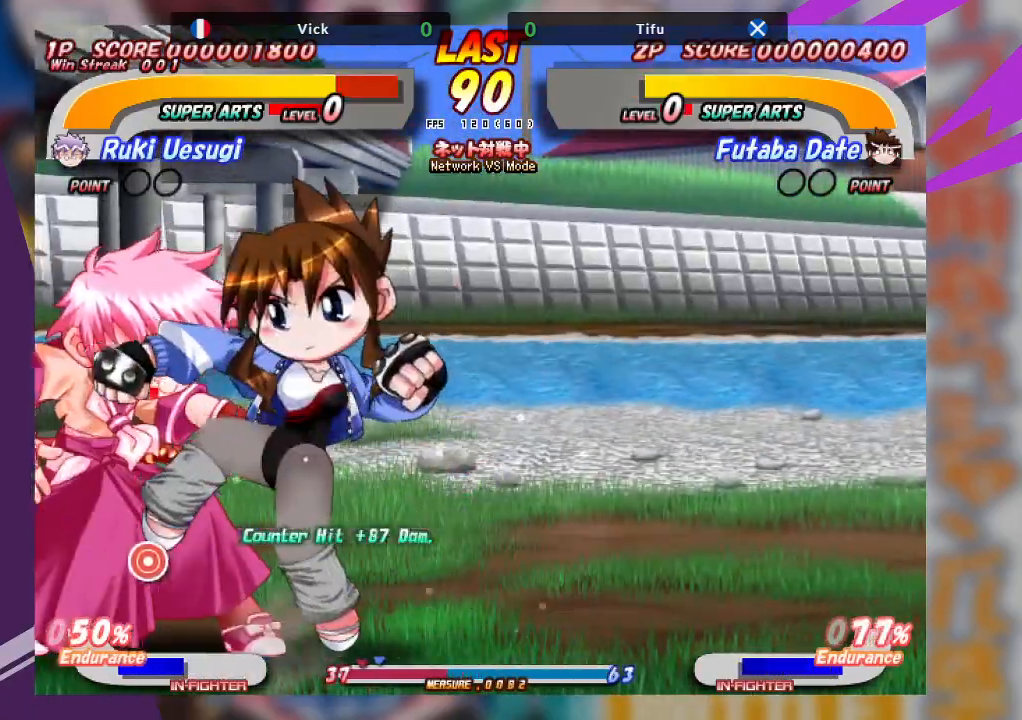
{"buttons": ["CROSS"], "left_stick": "center", "events": [[133, "left_stick", "up"], [183, "TRIANGLE", "down"], [200, "left_stick", "up-right"], [283, "TRIANGLE", "up"], [400, "left_stick", "center"], [433, "CROSS", "down"]]}
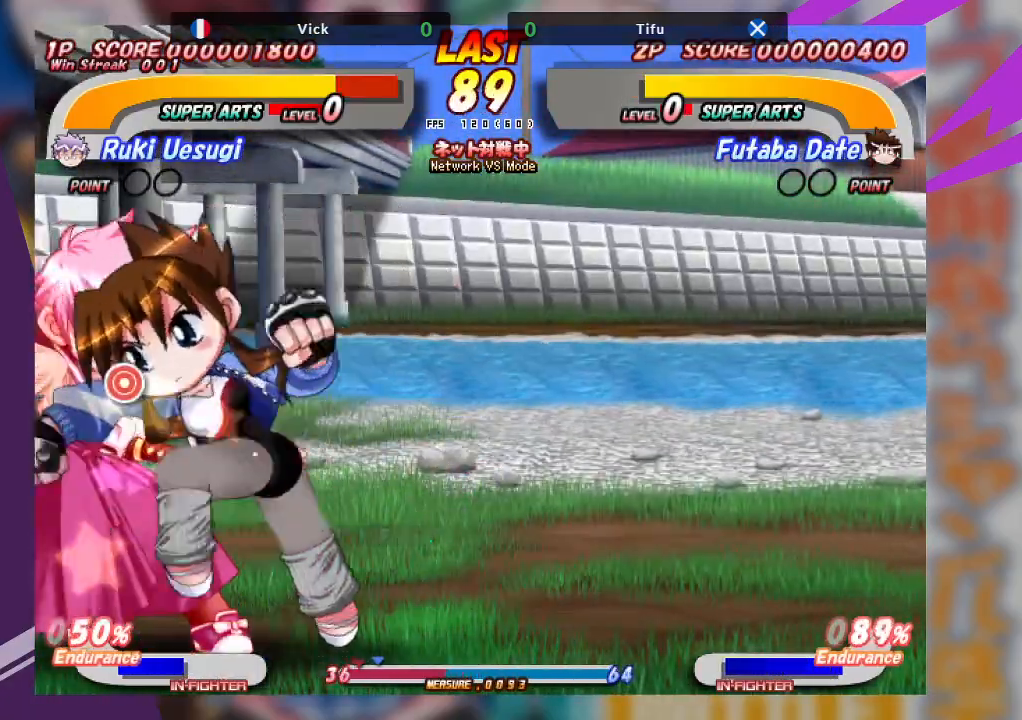
{"buttons": [], "left_stick": "up", "events": [[83, "CROSS", "up"], [233, "left_stick", "up"], [250, "CROSS", "down"], [350, "CROSS", "up"], [417, "CROSS", "down"], [500, "CROSS", "up"]]}
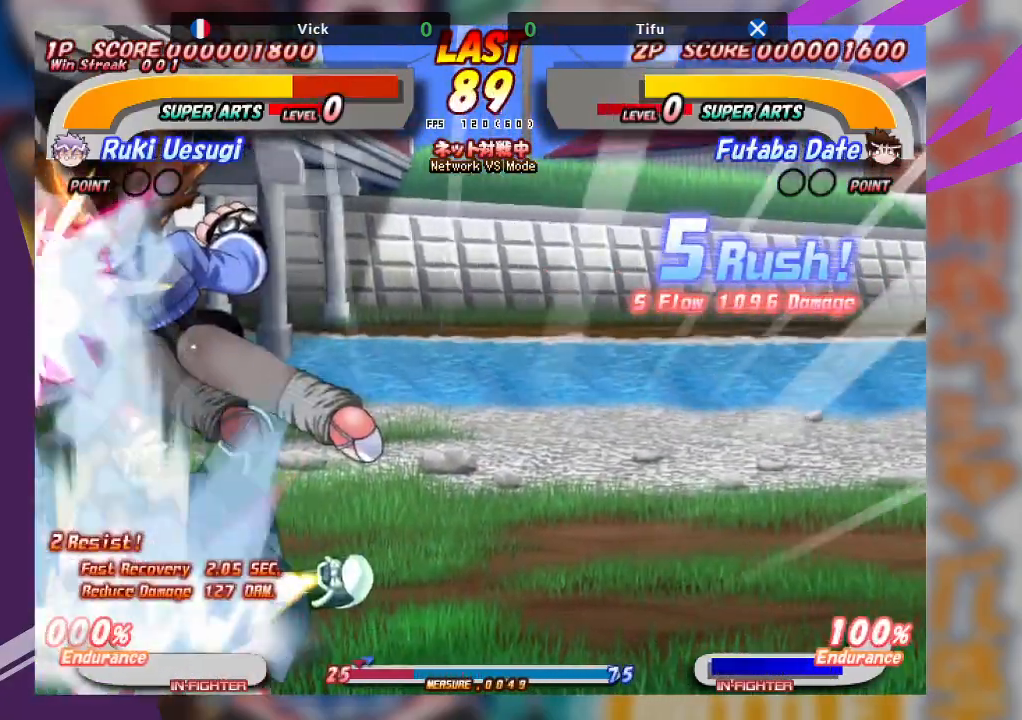
{"buttons": ["CROSS"], "left_stick": "center", "events": [[50, "left_stick", "left"], [67, "CROSS", "down"], [200, "CROSS", "up"], [400, "left_stick", "center"], [500, "CROSS", "down"]]}
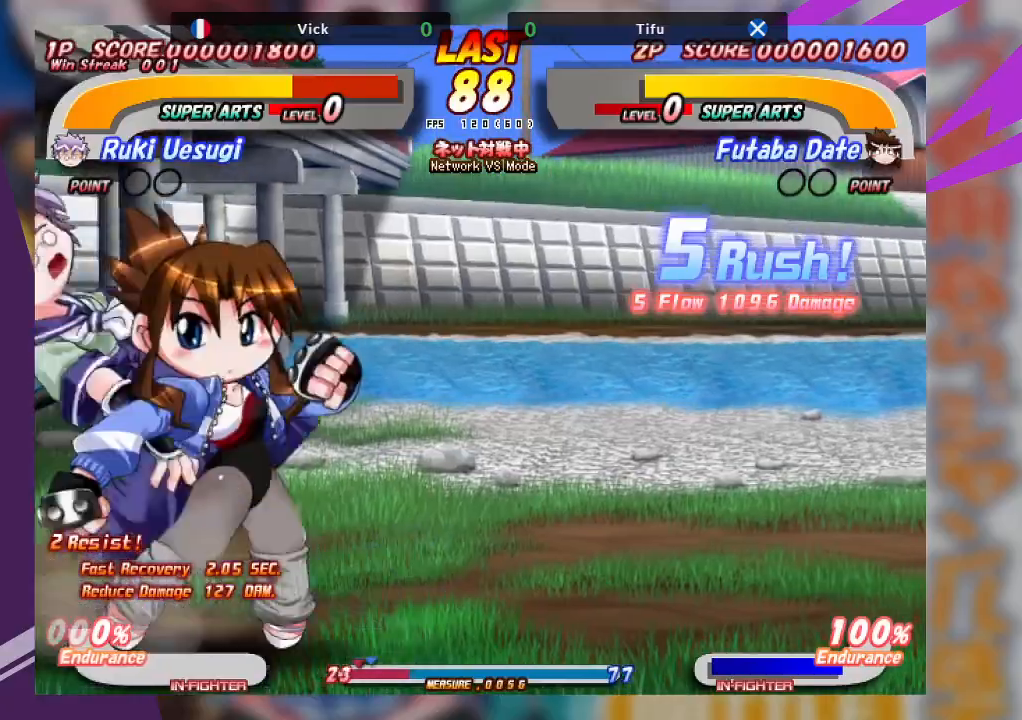
{"buttons": ["CROSS"], "left_stick": "center", "events": [[133, "CROSS", "up"], [217, "CROSS", "down"]]}
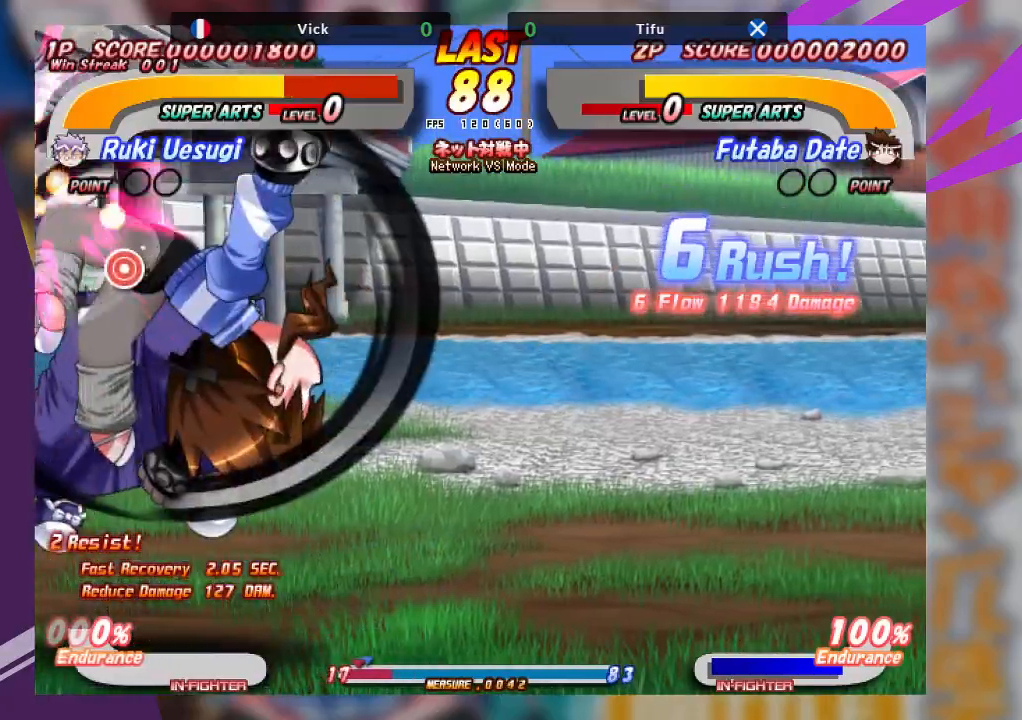
{"buttons": [], "left_stick": "right", "events": [[100, "CROSS", "up"], [483, "left_stick", "right"]]}
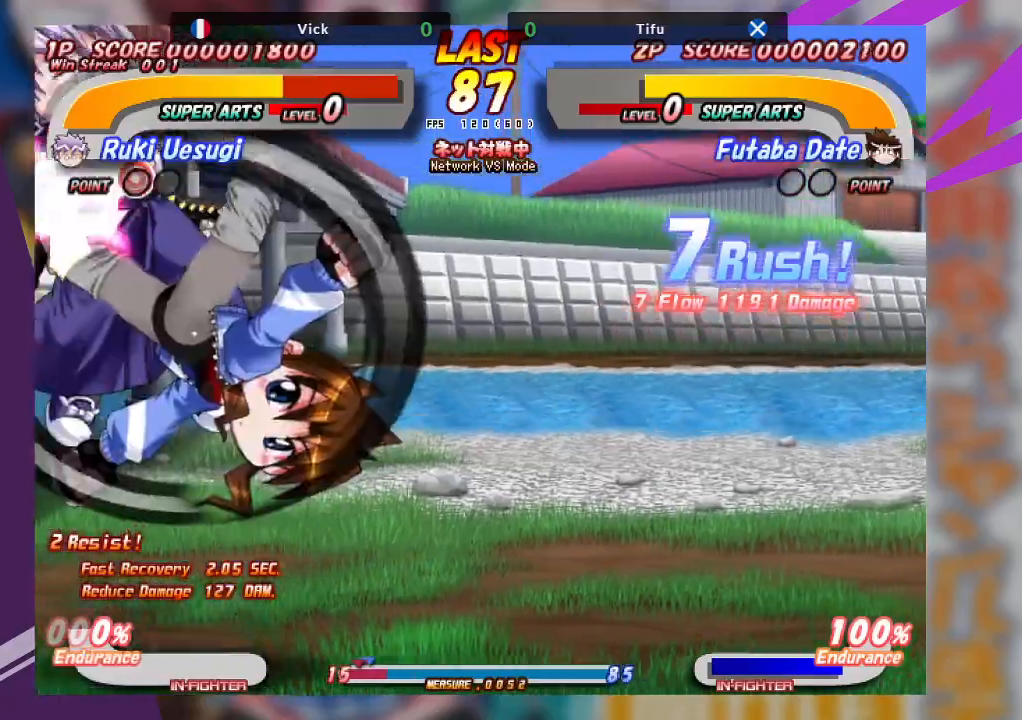
{"buttons": [], "left_stick": "right", "events": [[67, "CROSS", "down"], [450, "CROSS", "up"]]}